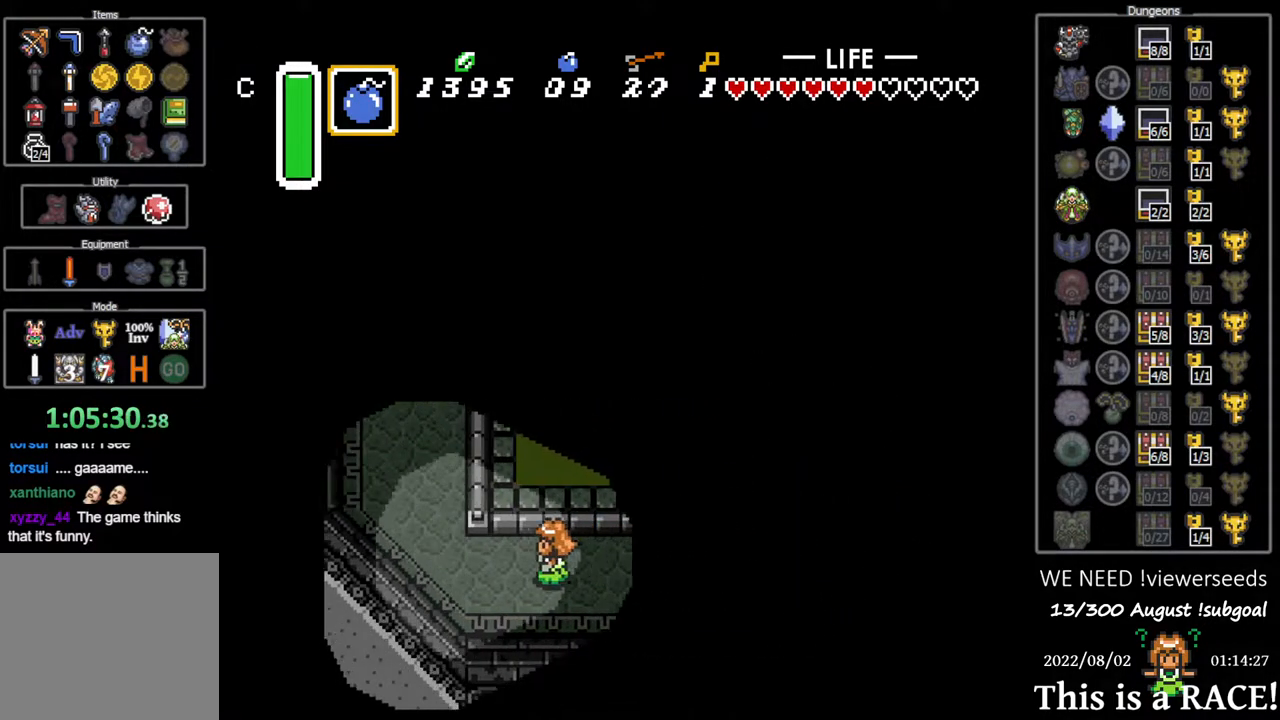
Gameplay with a controller (Nintendo layout); each line is a JSON object with the inputs held at the frame after it. "events" lists button and stick changes between this image and that frame as [ms after this image, input, new state], when the widget could be followed in between. Not read: L3 R3.
{"buttons": ["DPAD_UP"], "events": [[100, "DPAD_UP", "up"], [233, "DPAD_UP", "down"], [433, "DPAD_LEFT", "up"]]}
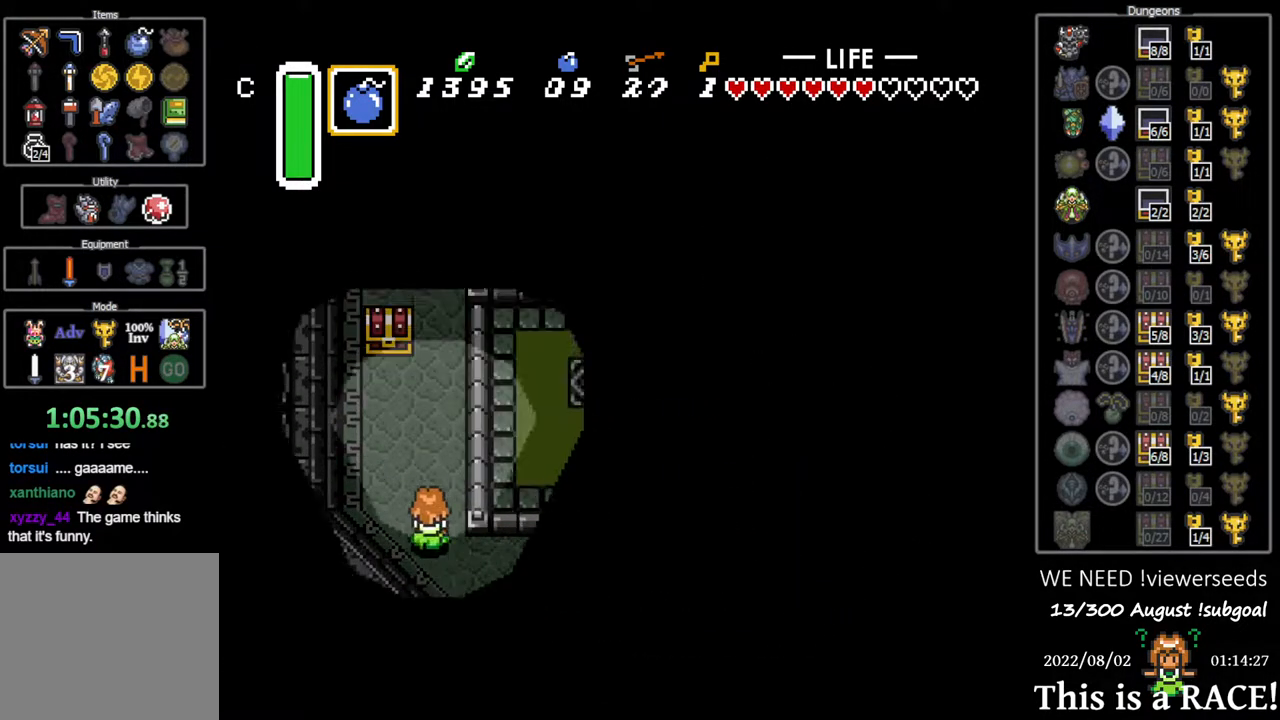
{"buttons": ["DPAD_UP"], "events": [[33, "DPAD_LEFT", "down"], [100, "DPAD_LEFT", "up"], [200, "DPAD_LEFT", "down"], [233, "DPAD_LEFT", "up"], [350, "DPAD_LEFT", "down"], [417, "DPAD_LEFT", "up"]]}
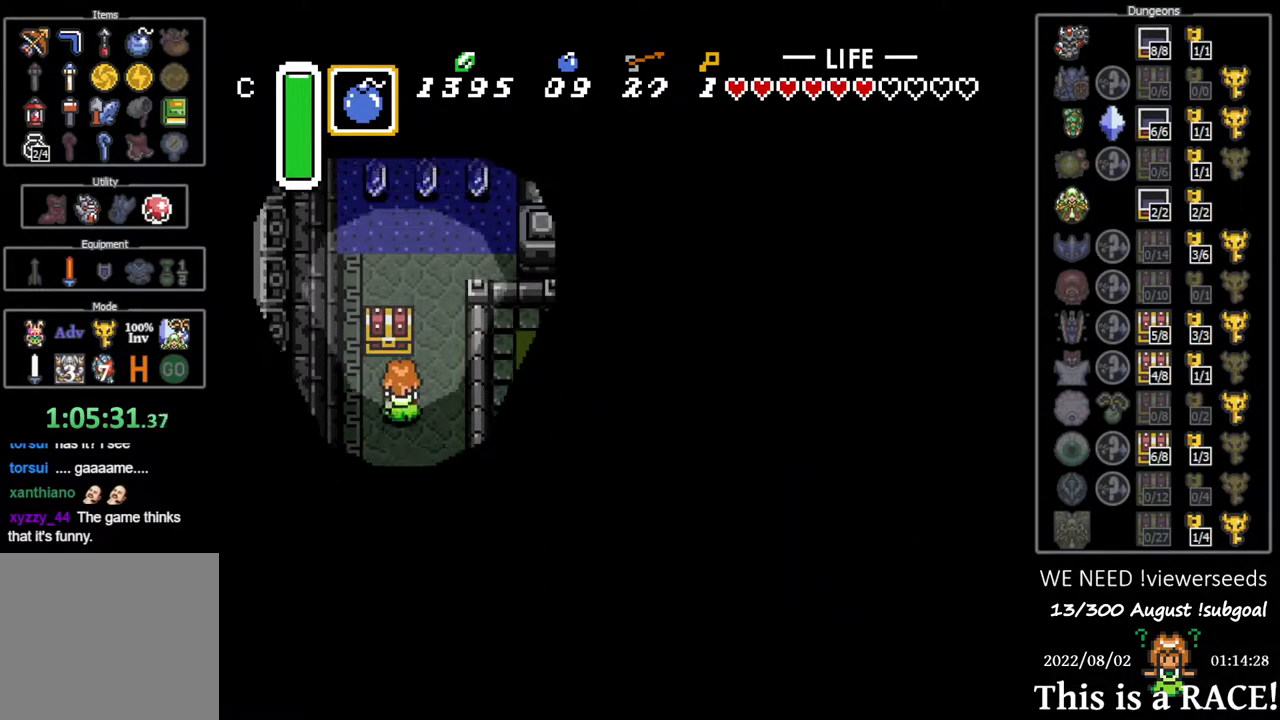
{"buttons": ["A", "DPAD_UP"], "events": [[117, "A", "down"], [183, "A", "up"], [250, "A", "down"], [317, "A", "up"], [383, "A", "down"], [417, "A", "up"], [483, "A", "down"]]}
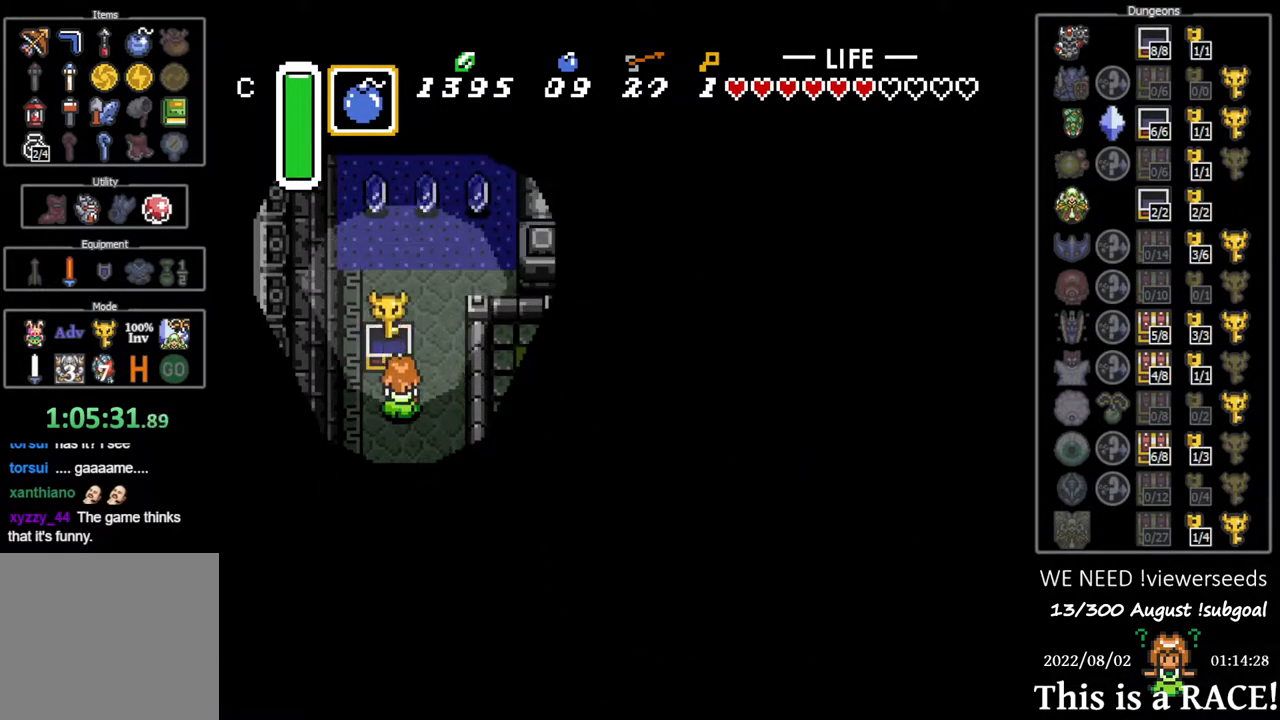
{"buttons": ["A", "DPAD_UP"], "events": [[83, "A", "up"], [467, "A", "down"]]}
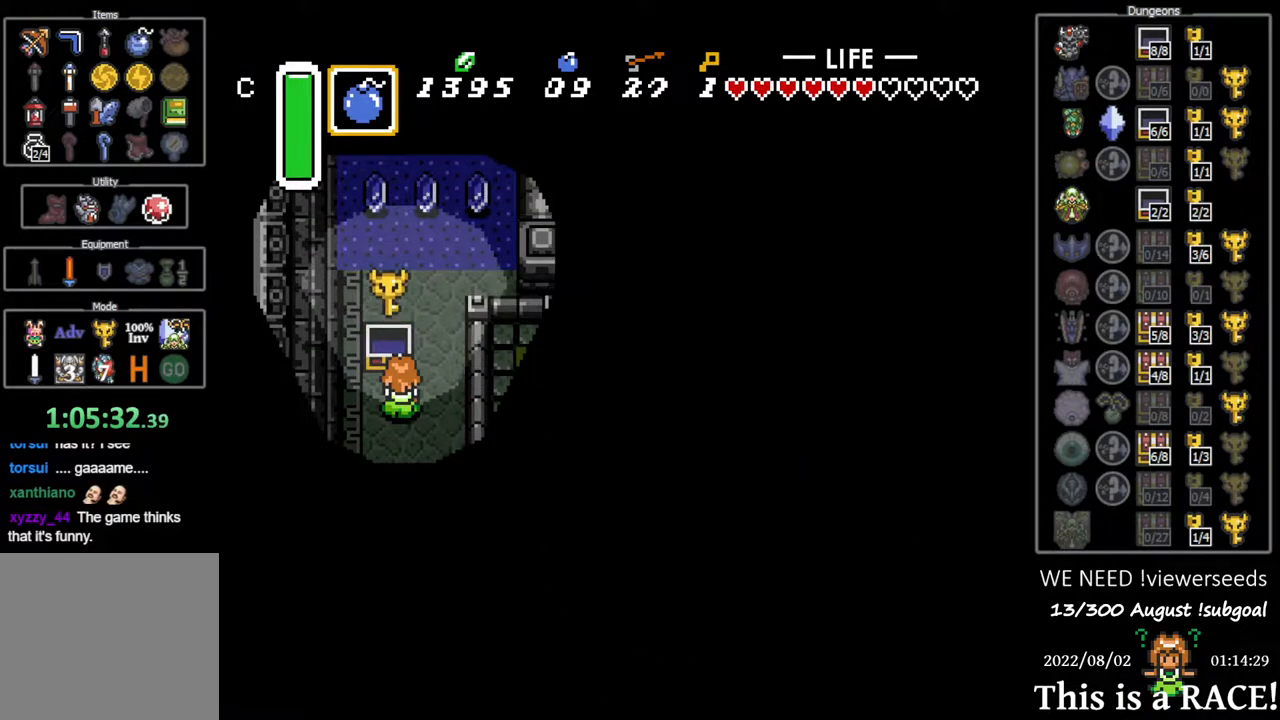
{"buttons": ["DPAD_UP"], "events": [[33, "A", "up"], [100, "A", "down"], [200, "A", "up"], [267, "A", "down"], [333, "A", "up"], [400, "A", "down"], [483, "A", "up"]]}
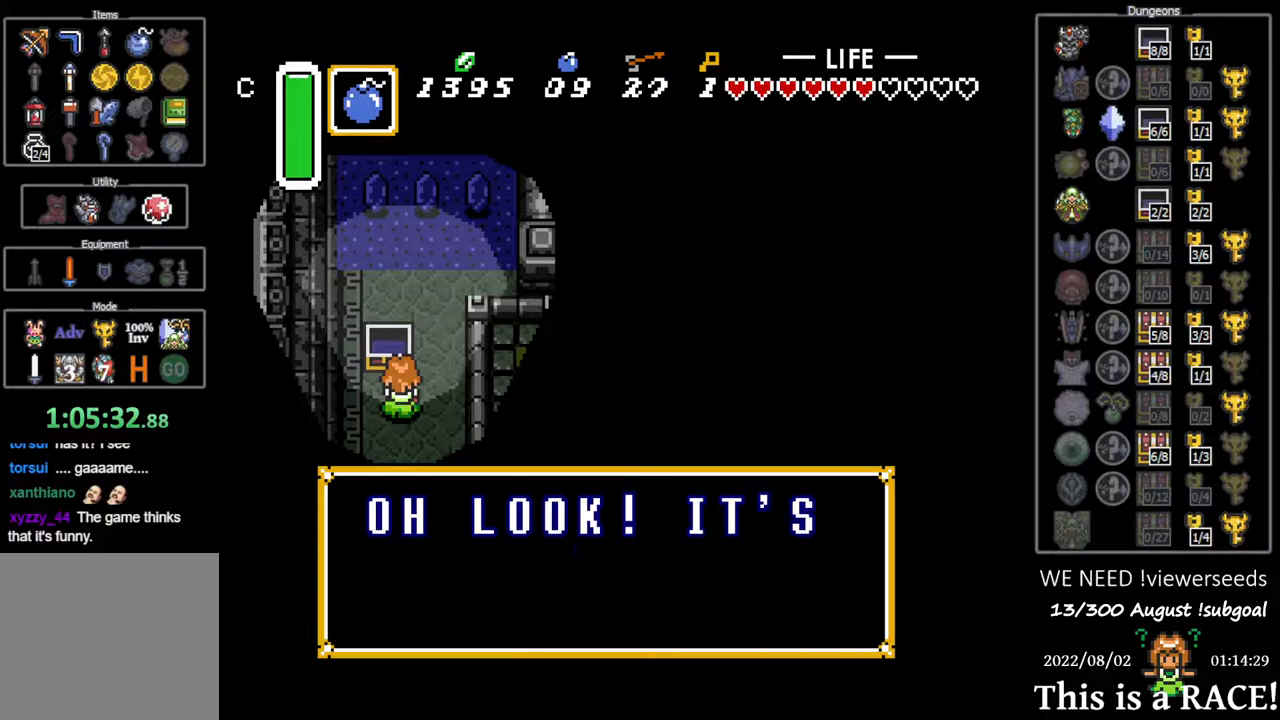
{"buttons": ["DPAD_UP"], "events": [[50, "A", "down"], [117, "A", "up"], [183, "A", "down"], [250, "A", "up"], [283, "A", "down"], [383, "A", "up"]]}
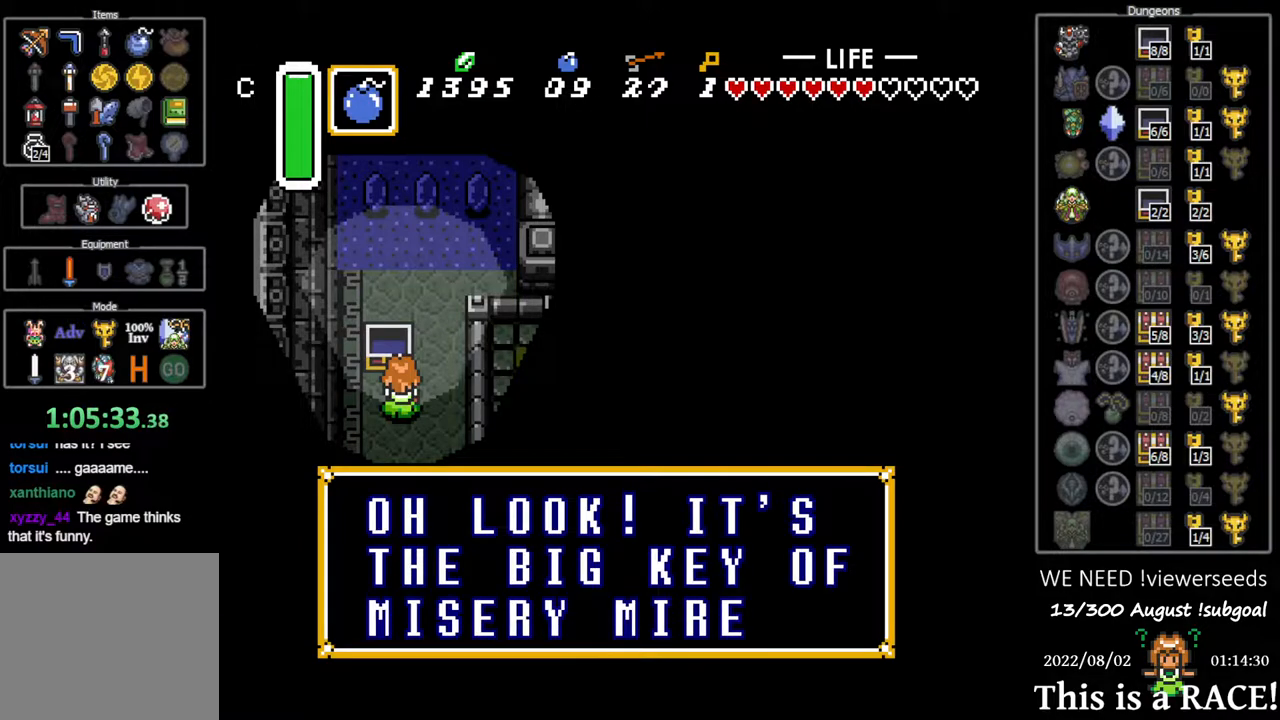
{"buttons": ["DPAD_UP"], "events": [[250, "A", "down"], [333, "A", "up"]]}
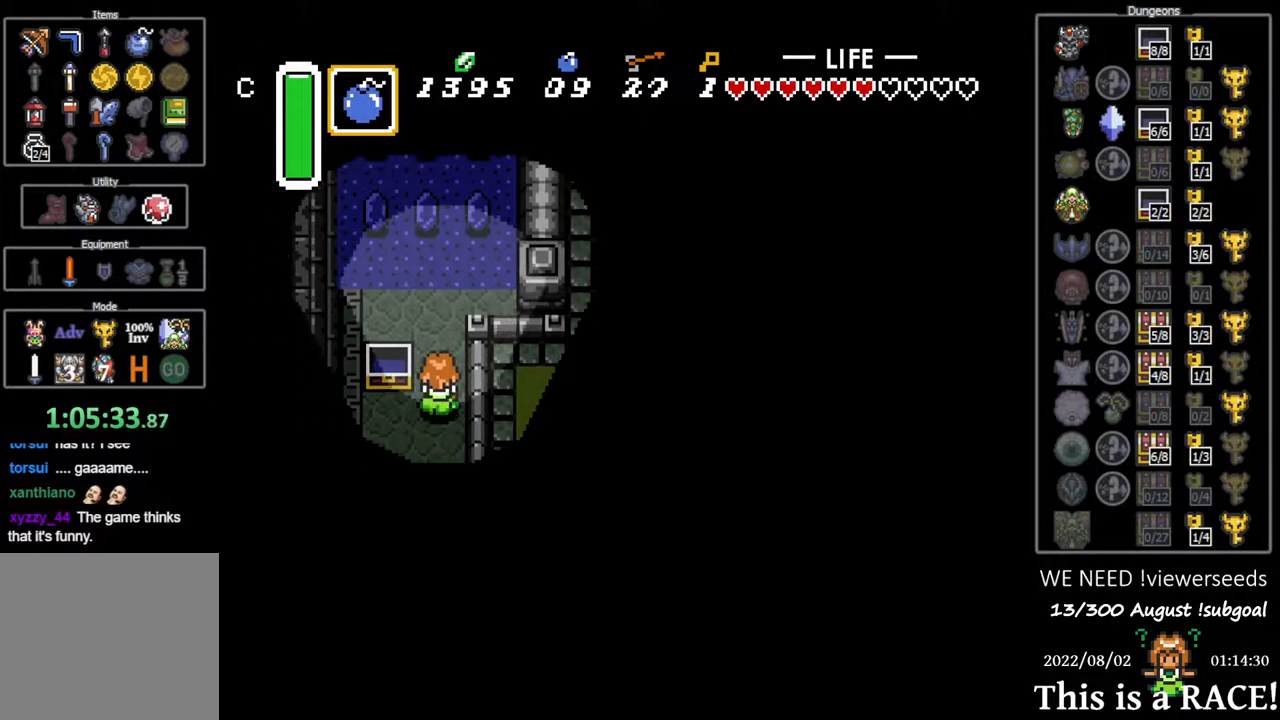
{"buttons": ["DPAD_UP"], "events": []}
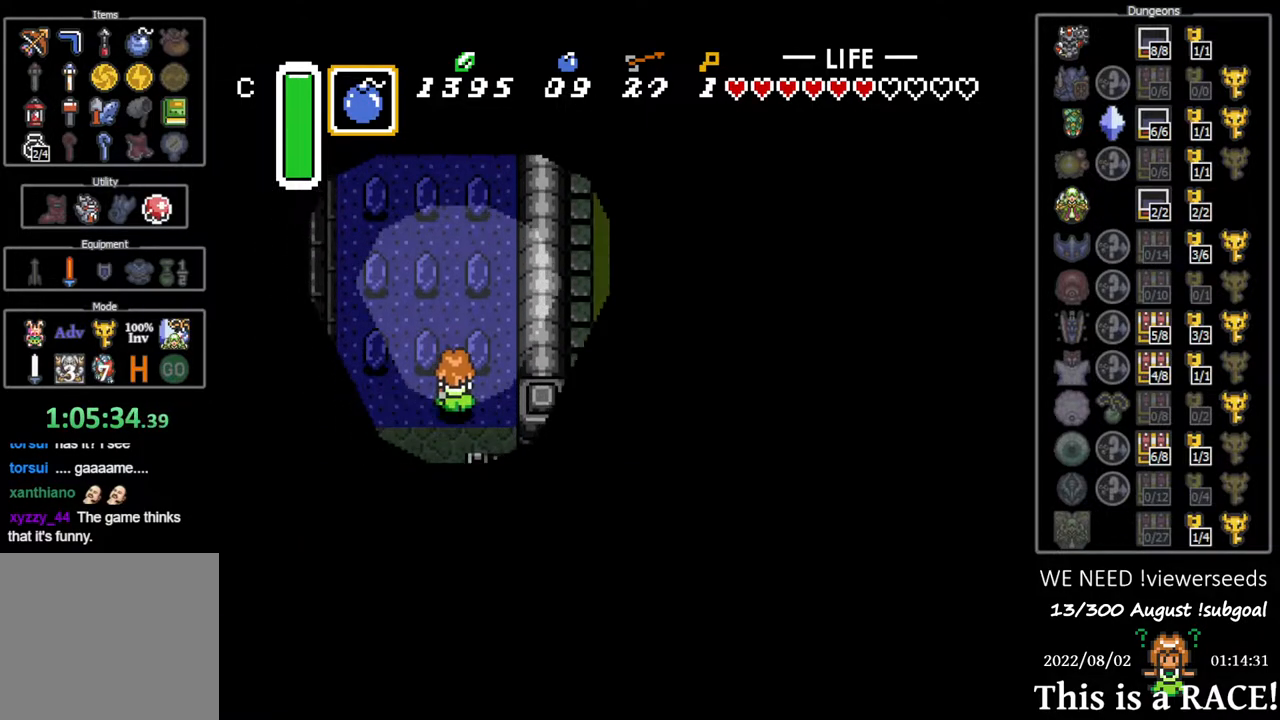
{"buttons": ["DPAD_UP"], "events": []}
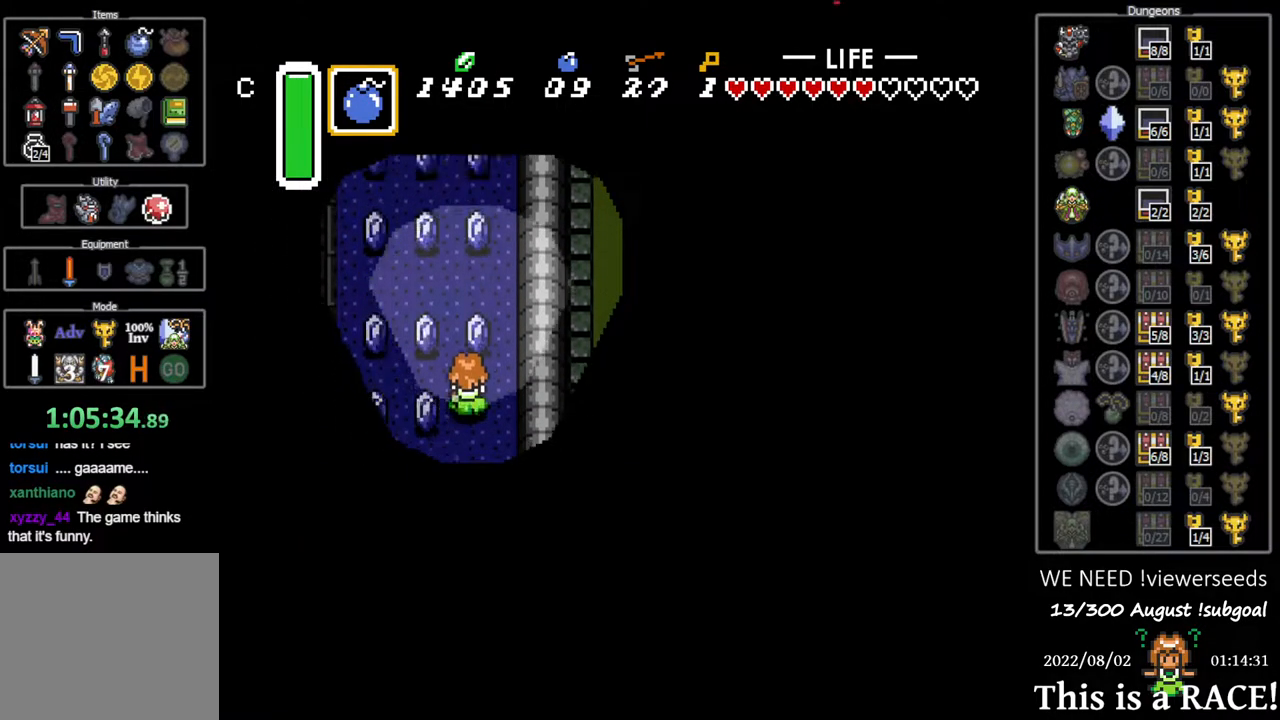
{"buttons": ["DPAD_UP"], "events": []}
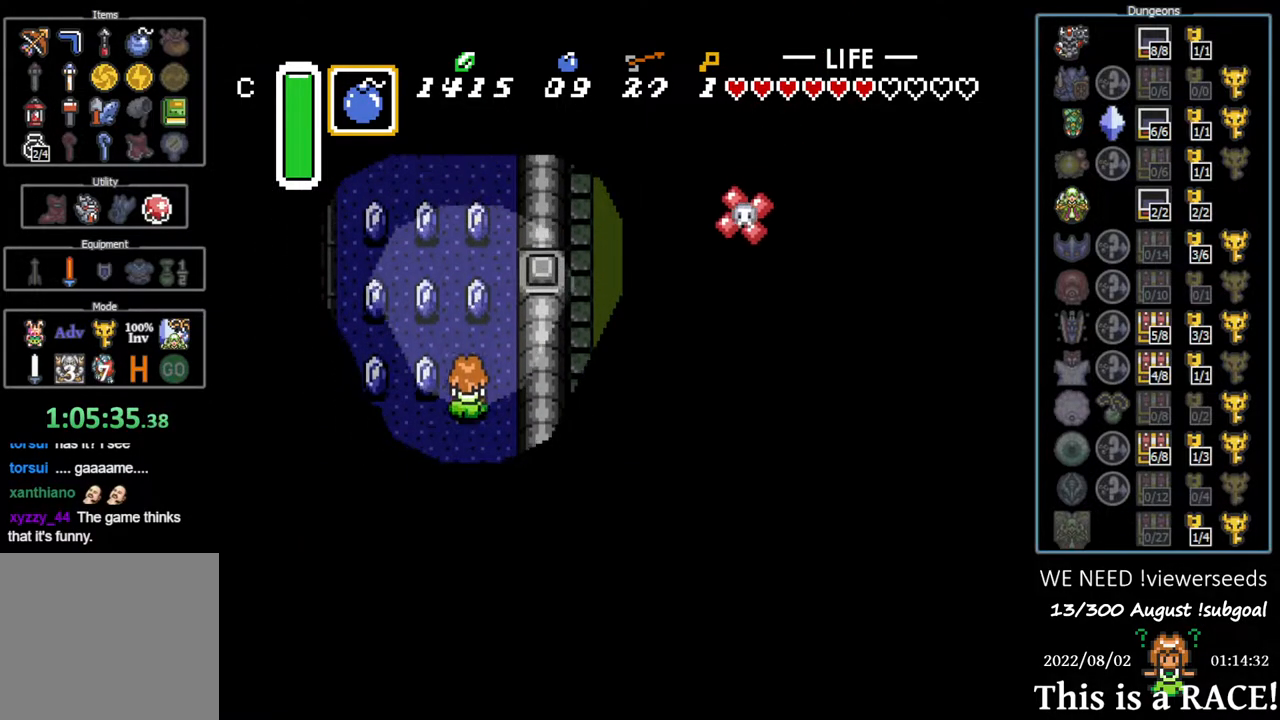
{"buttons": ["DPAD_UP"], "events": []}
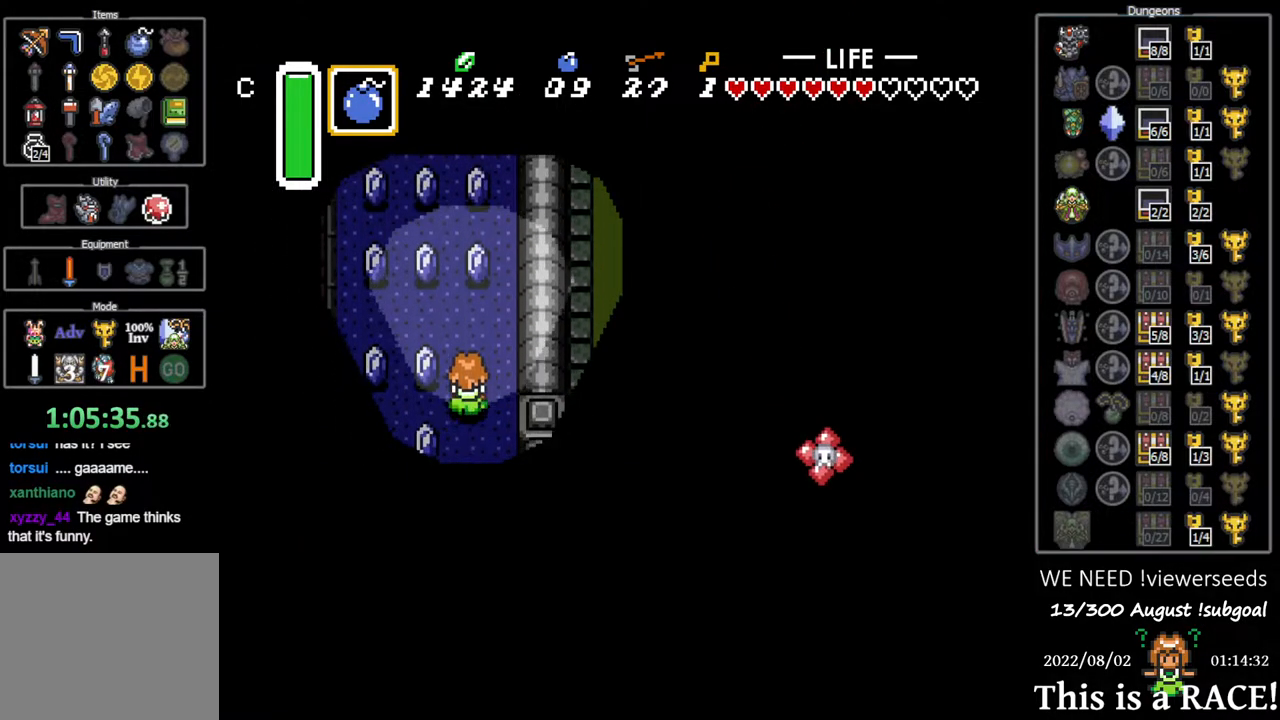
{"buttons": ["DPAD_UP", "DPAD_LEFT"], "events": [[450, "DPAD_LEFT", "down"]]}
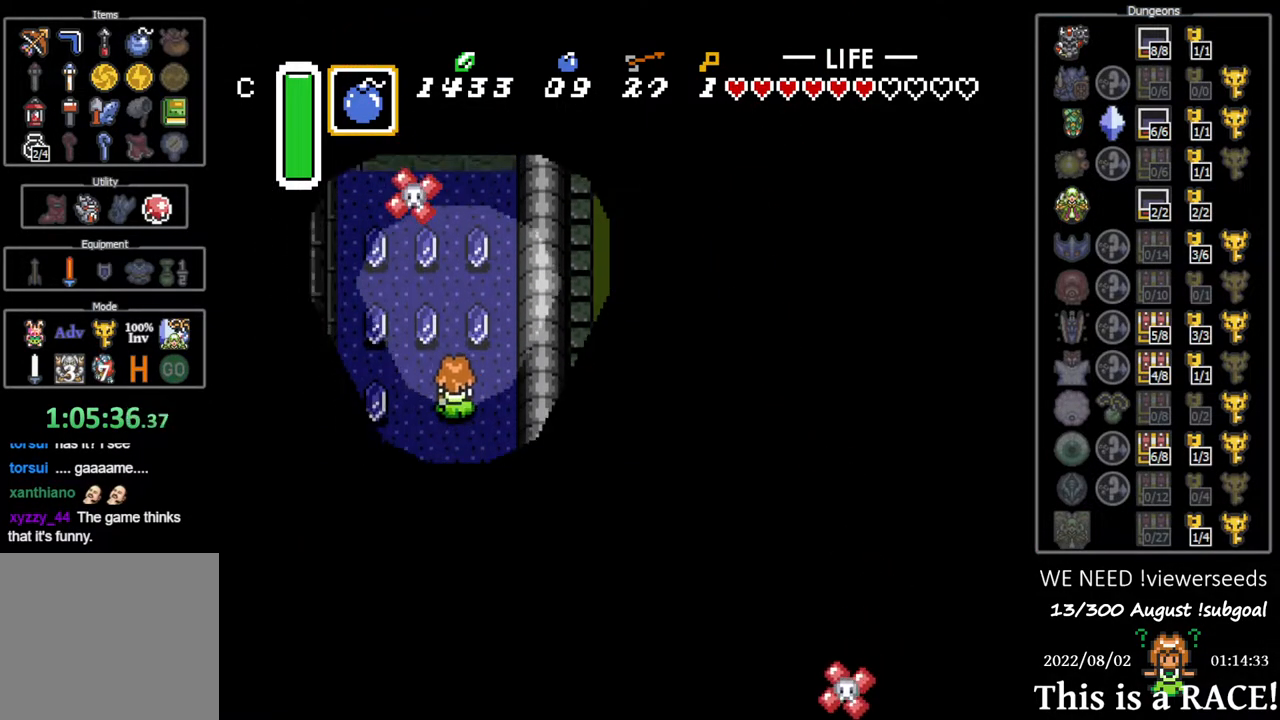
{"buttons": ["DPAD_UP"], "events": [[250, "DPAD_LEFT", "up"]]}
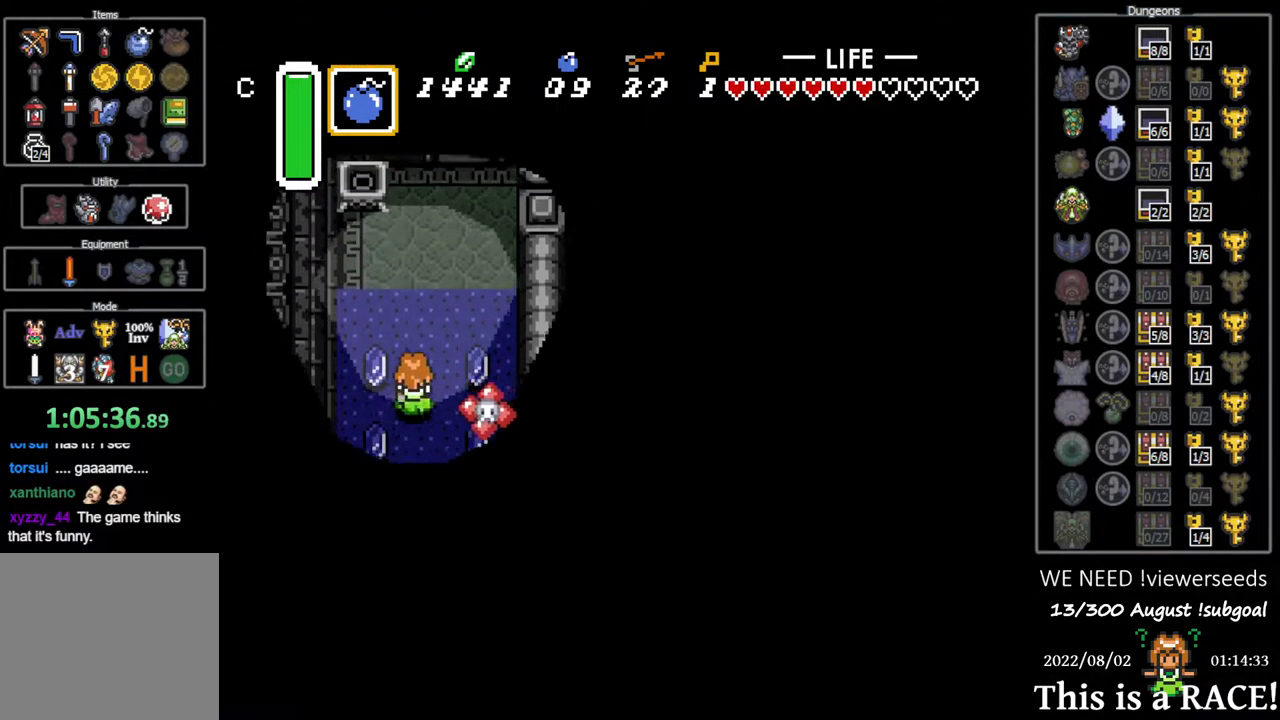
{"buttons": ["DPAD_UP"], "events": []}
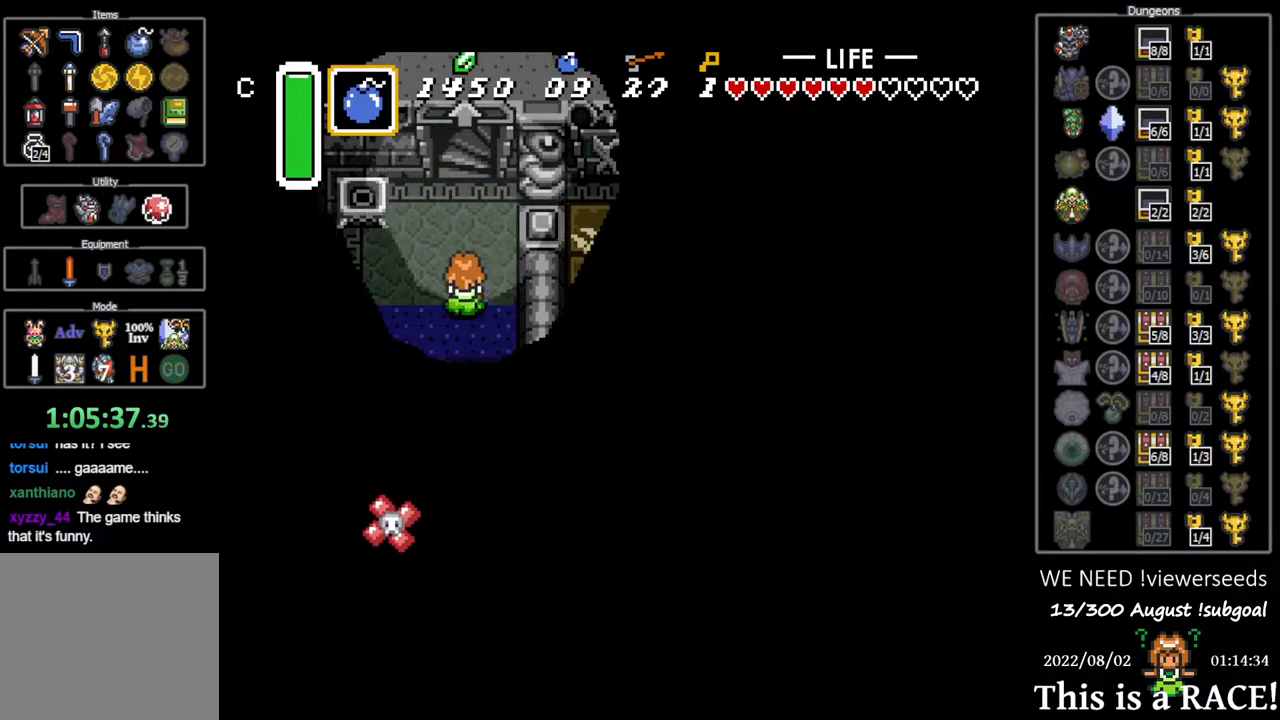
{"buttons": ["DPAD_UP"], "events": []}
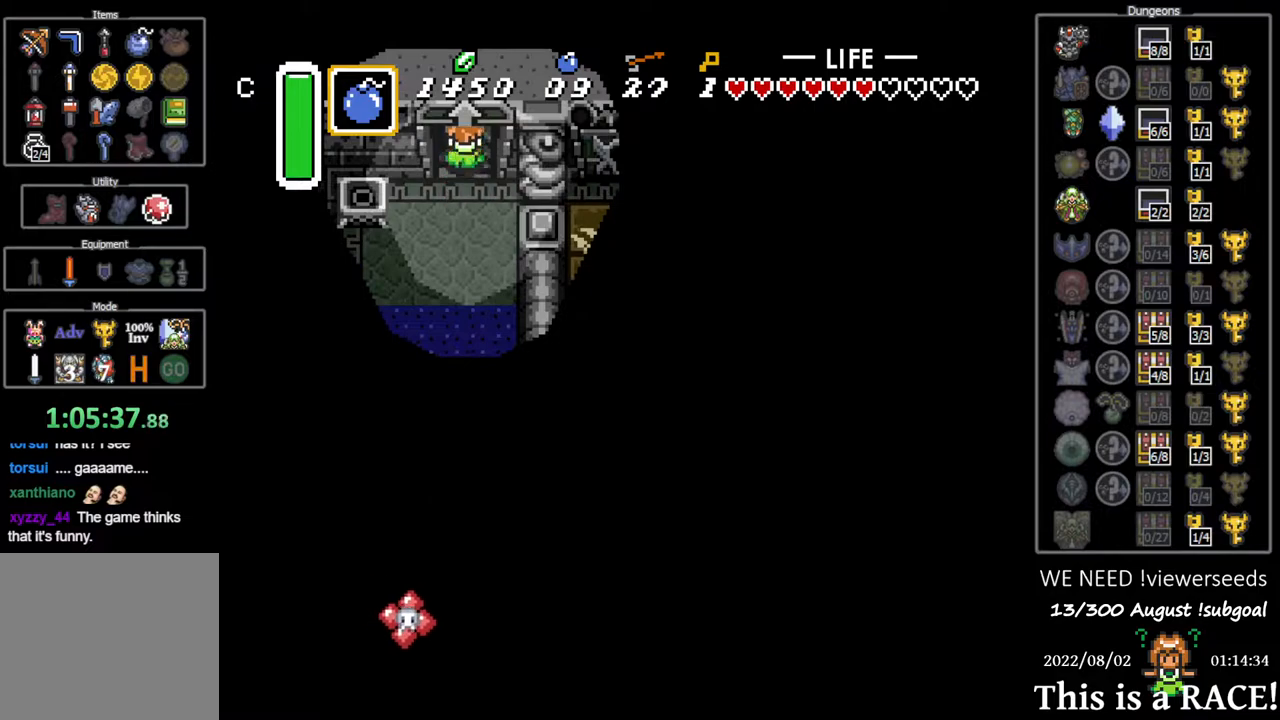
{"buttons": [], "events": [[417, "DPAD_UP", "up"]]}
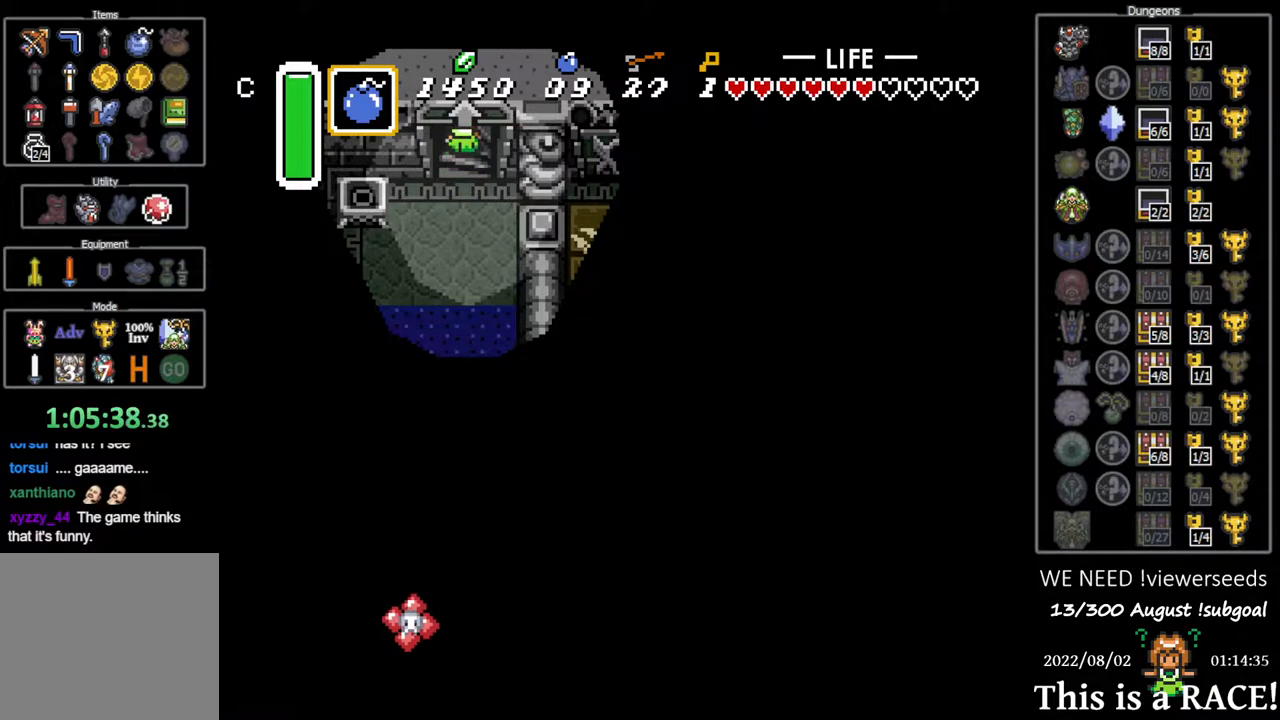
{"buttons": [], "events": []}
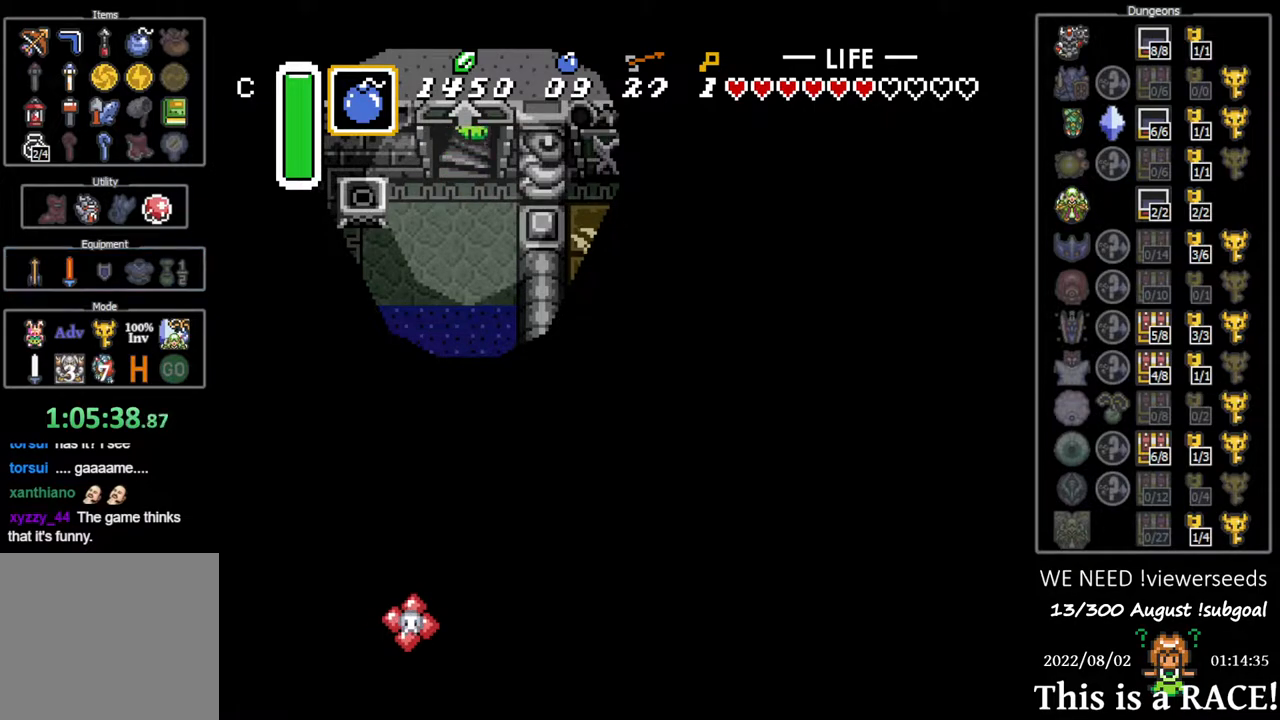
{"buttons": [], "events": []}
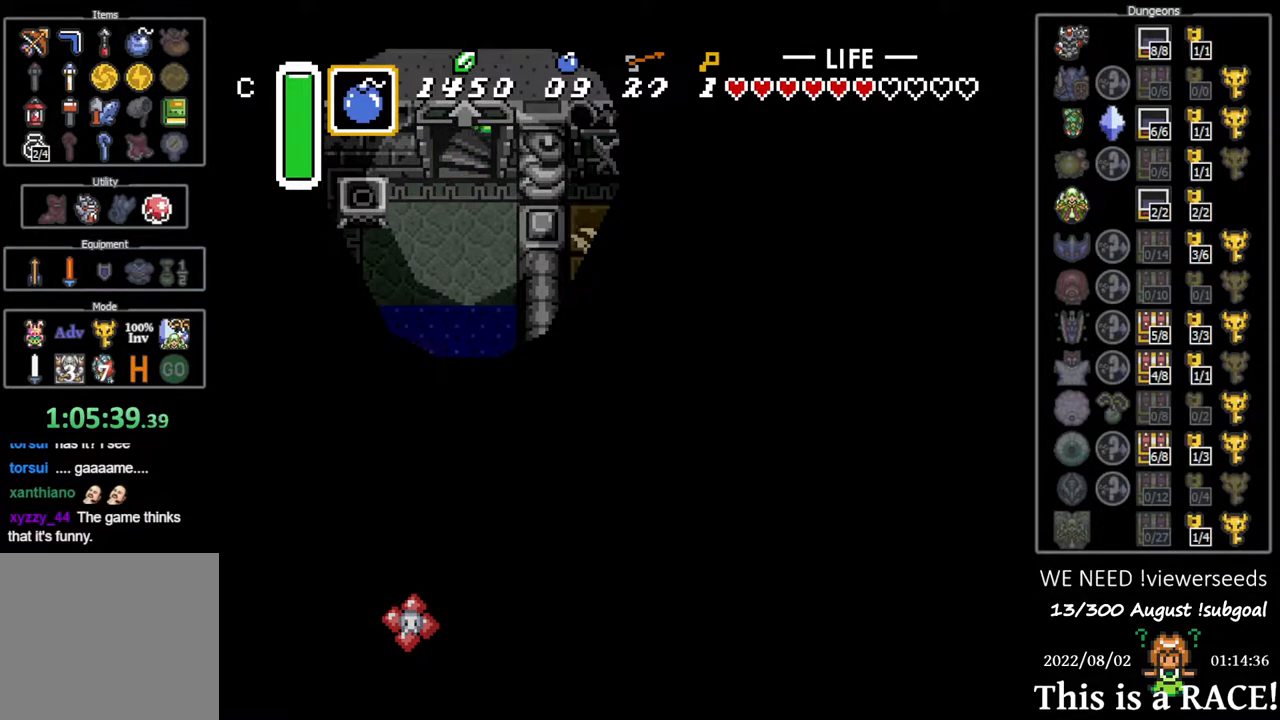
{"buttons": [], "events": []}
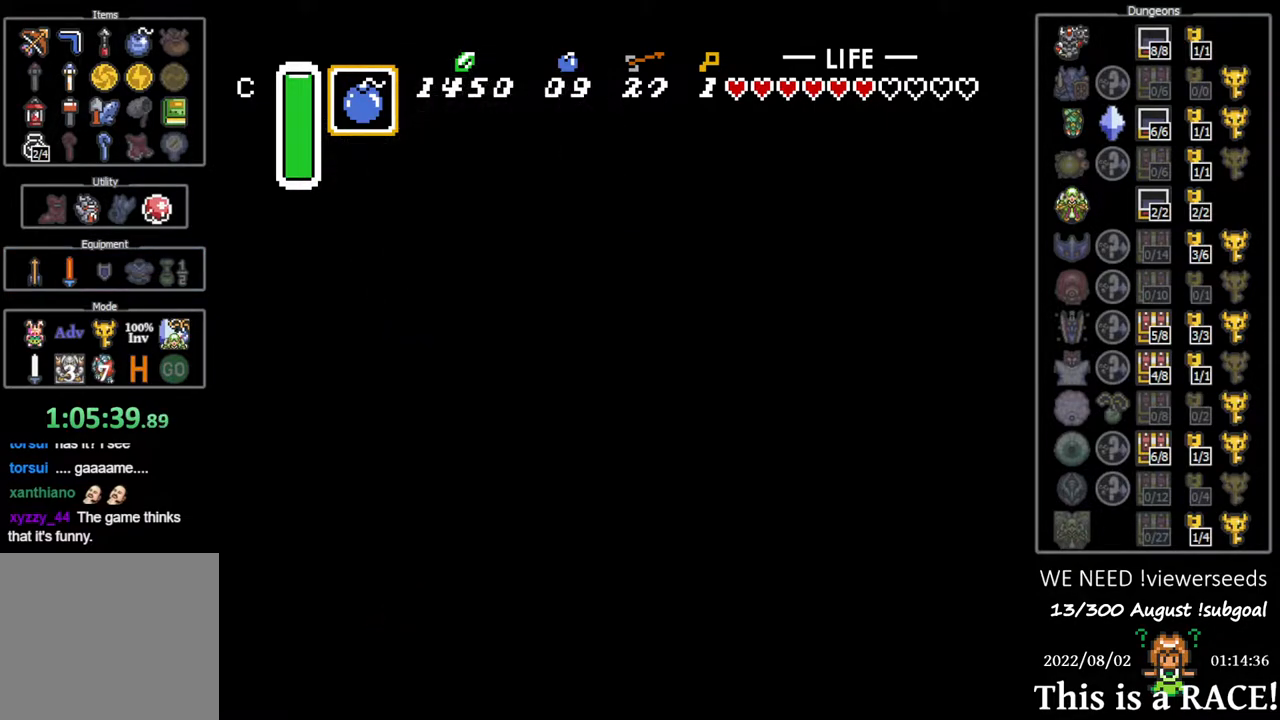
{"buttons": [], "events": []}
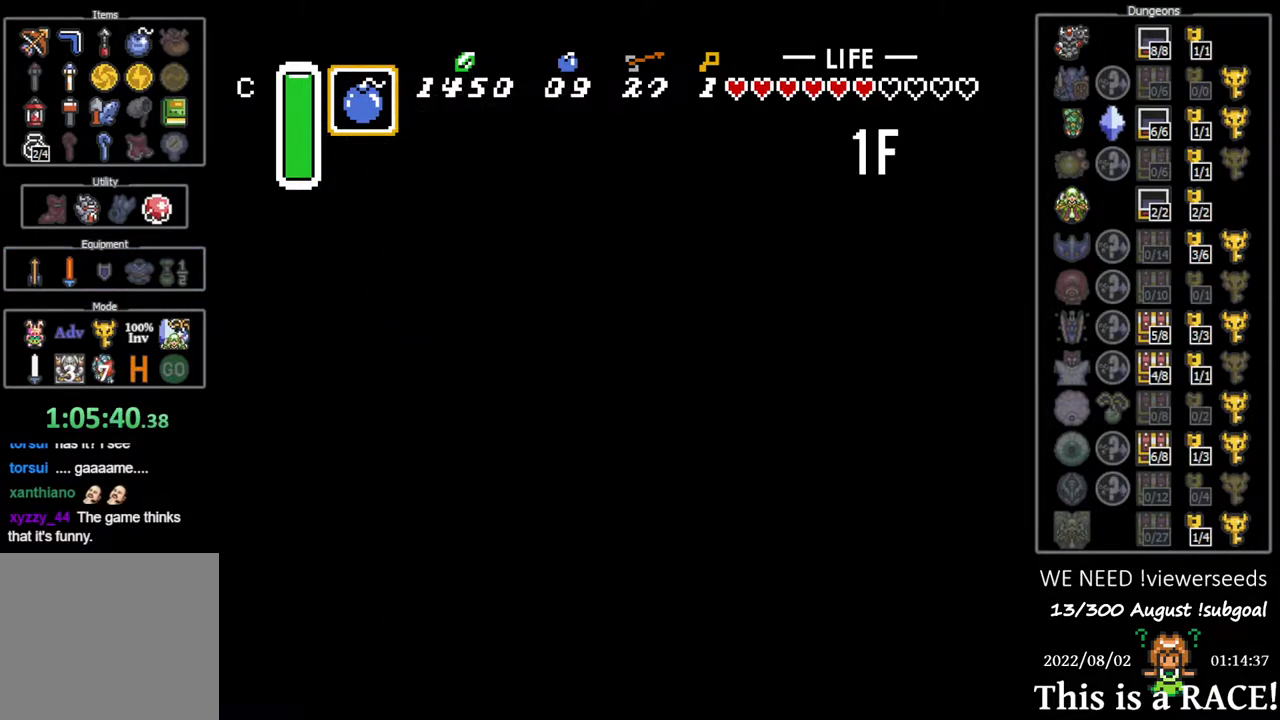
{"buttons": ["DPAD_LEFT"], "events": [[333, "DPAD_LEFT", "down"]]}
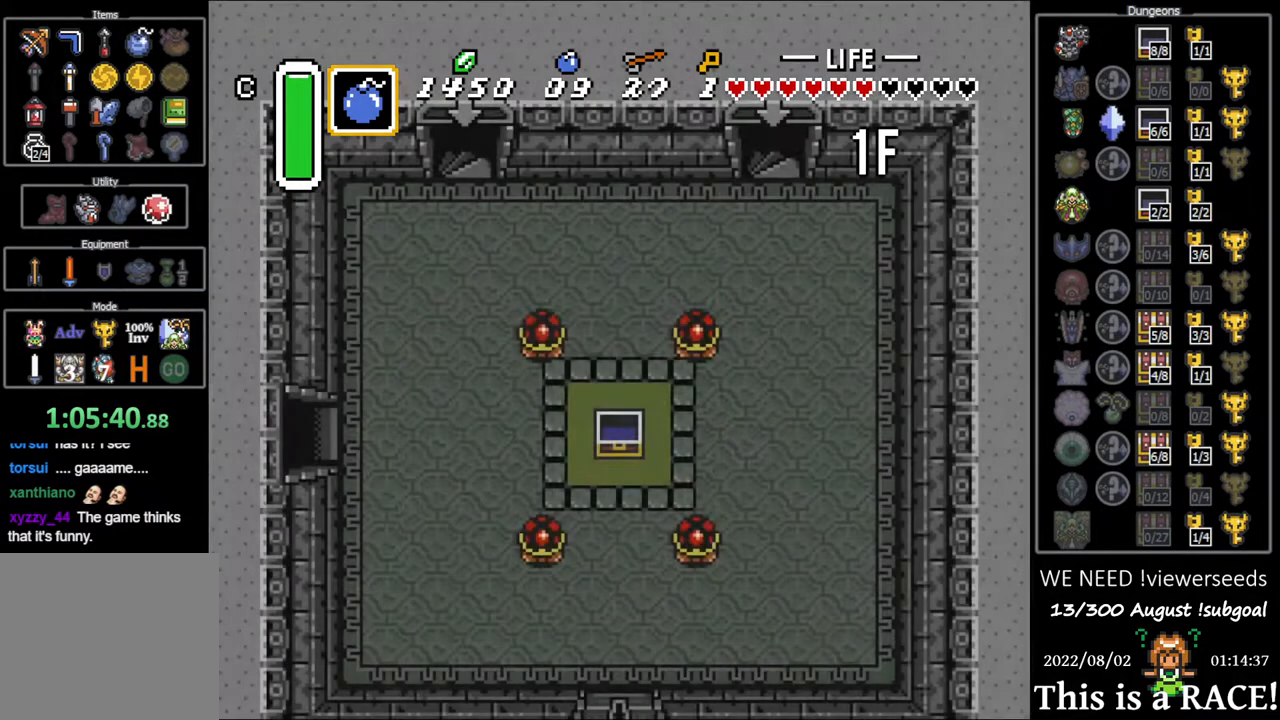
{"buttons": ["DPAD_LEFT"], "events": []}
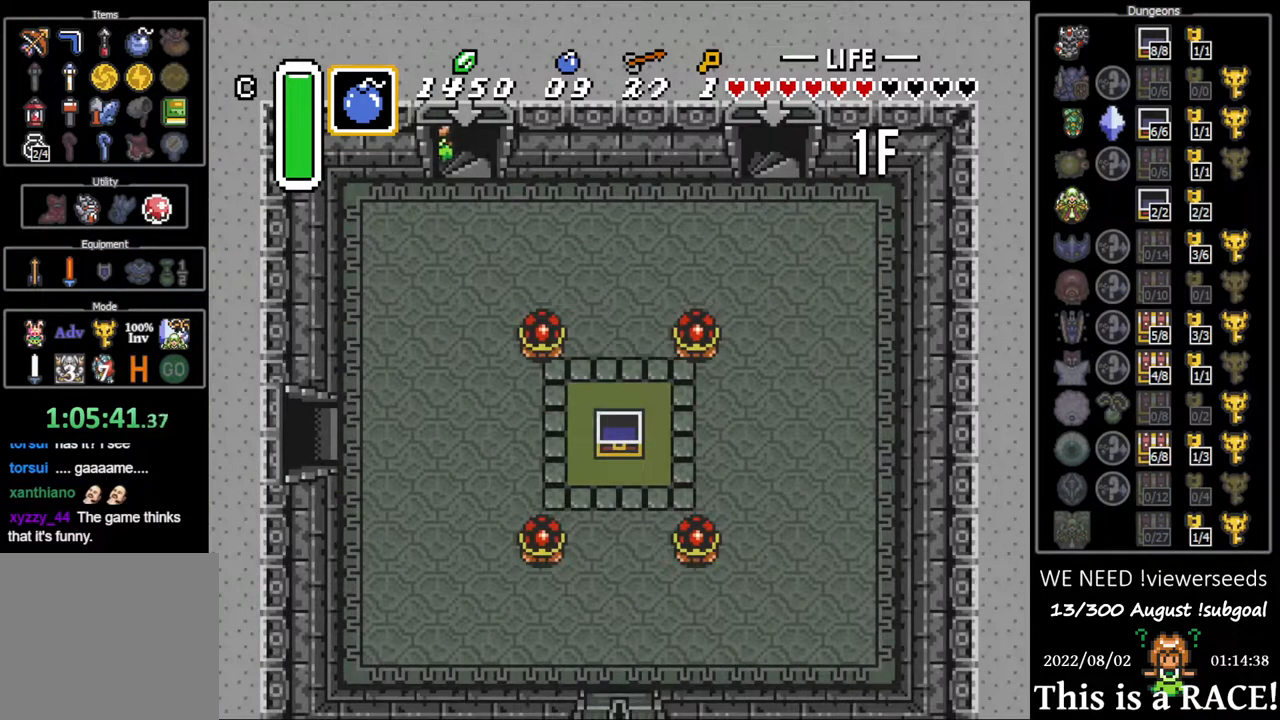
{"buttons": ["DPAD_LEFT"], "events": []}
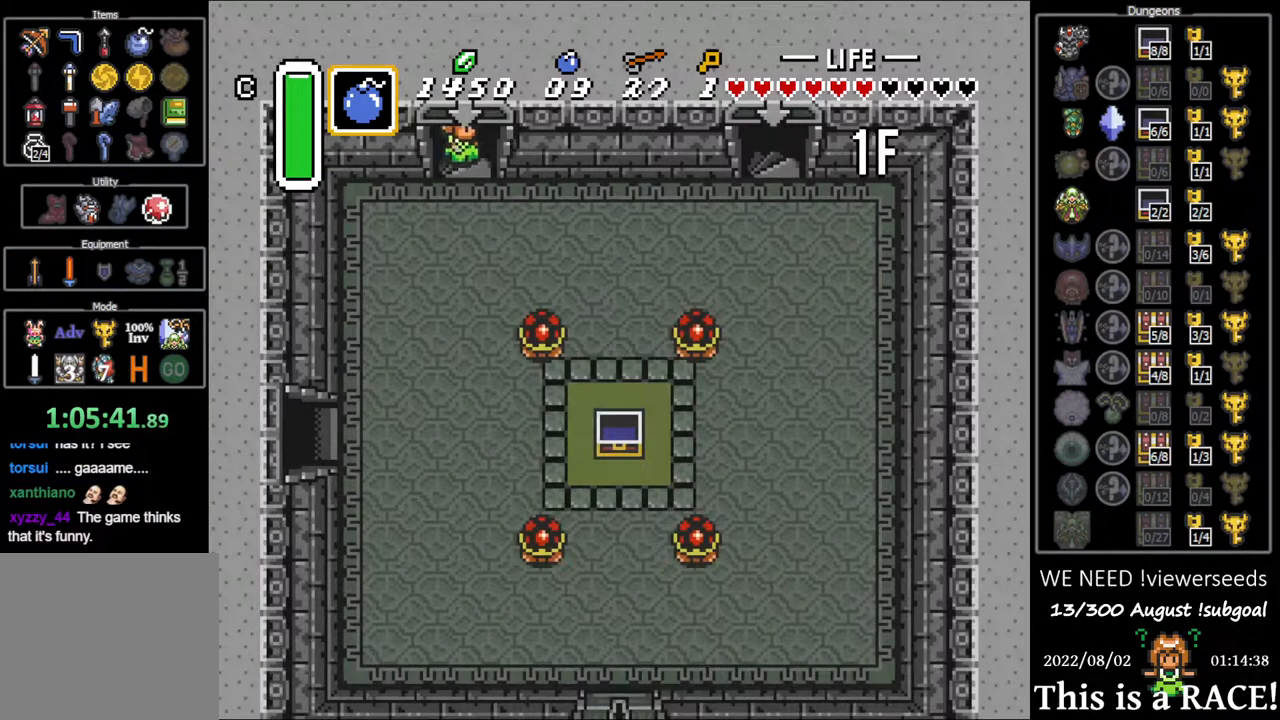
{"buttons": ["DPAD_LEFT"], "events": []}
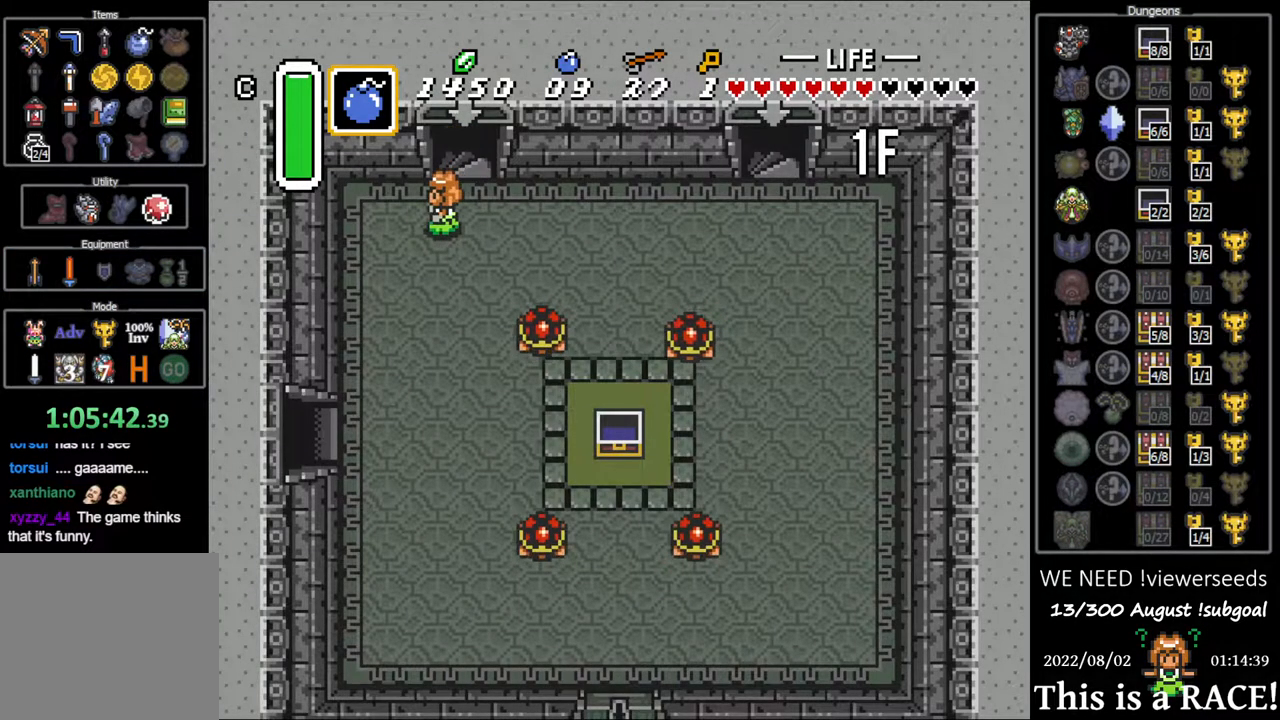
{"buttons": ["DPAD_DOWN"], "events": [[133, "DPAD_DOWN", "down"], [133, "DPAD_LEFT", "up"], [267, "DPAD_LEFT", "down"], [467, "DPAD_LEFT", "up"]]}
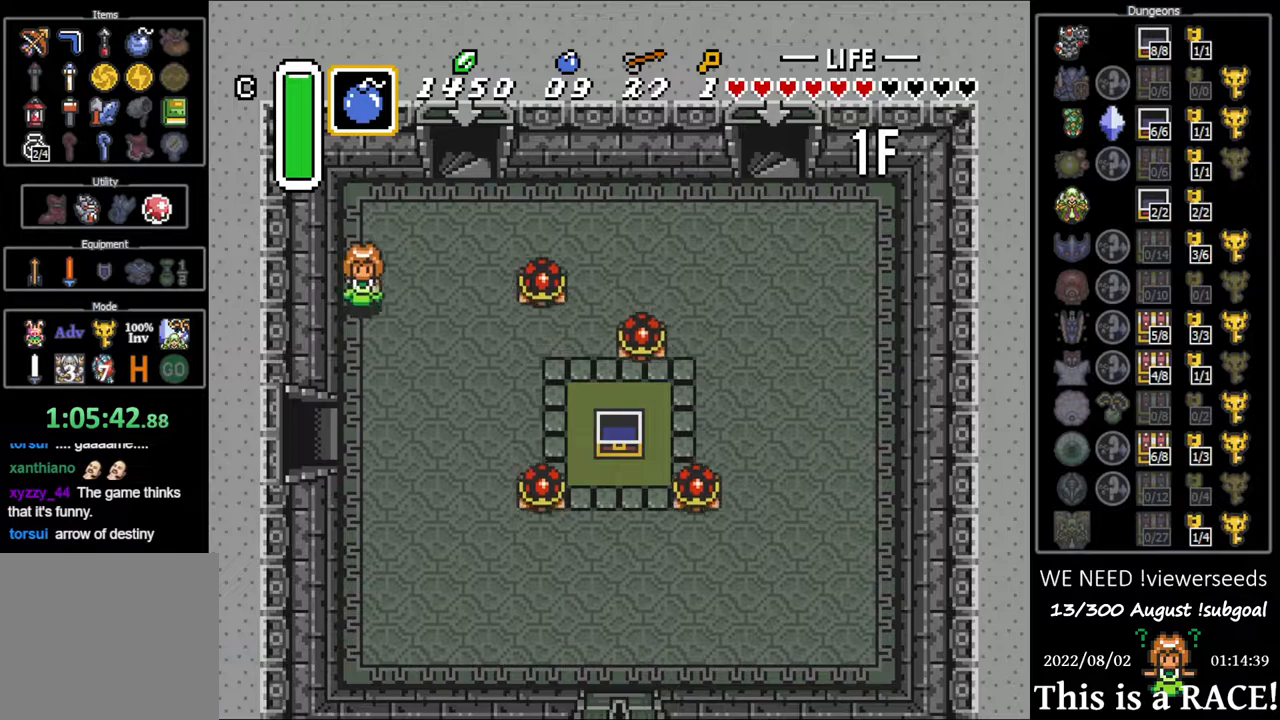
{"buttons": ["DPAD_LEFT"], "events": [[383, "DPAD_LEFT", "down"], [450, "DPAD_DOWN", "up"]]}
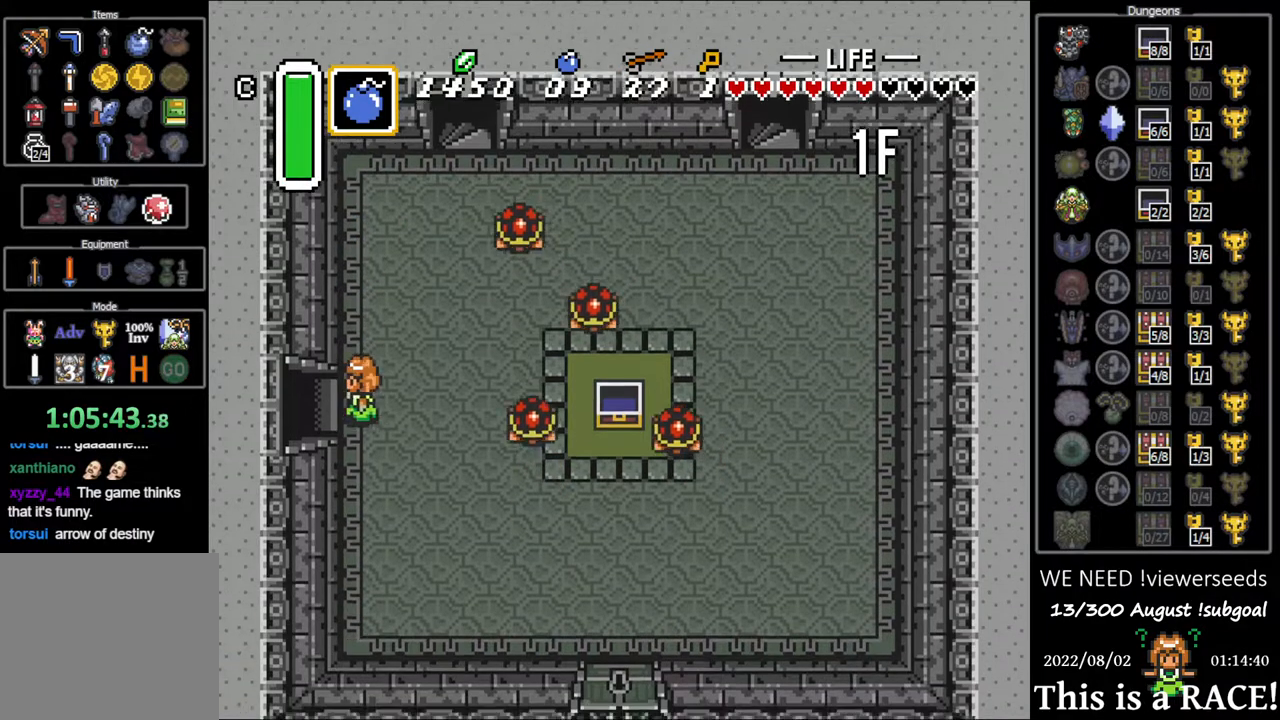
{"buttons": ["DPAD_LEFT"], "events": []}
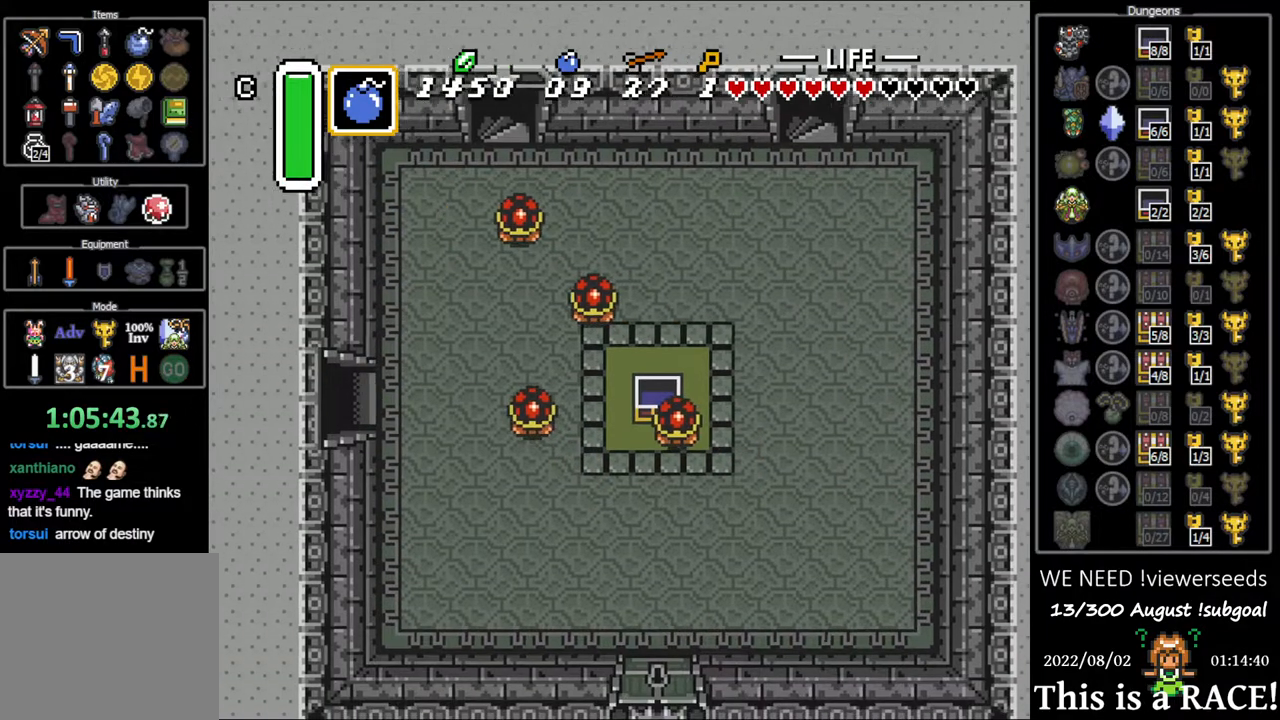
{"buttons": ["DPAD_UP", "DPAD_LEFT"], "events": [[167, "DPAD_UP", "down"]]}
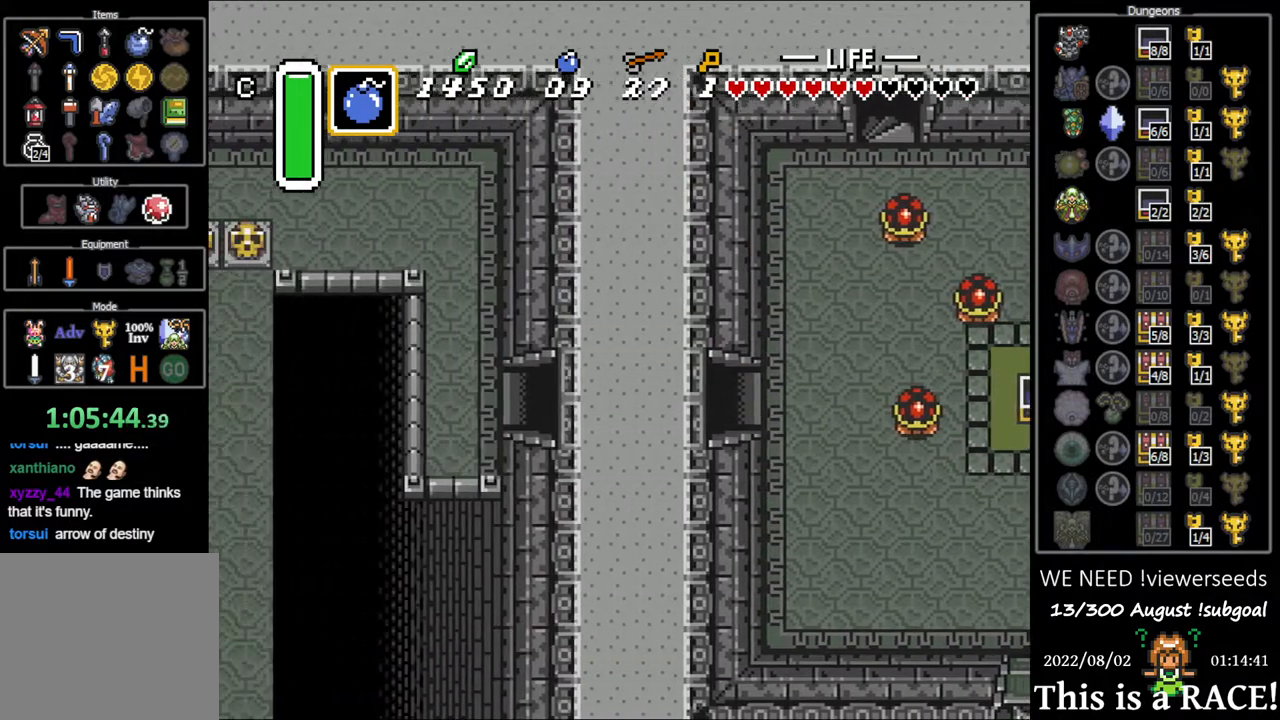
{"buttons": ["DPAD_UP", "DPAD_LEFT"], "events": []}
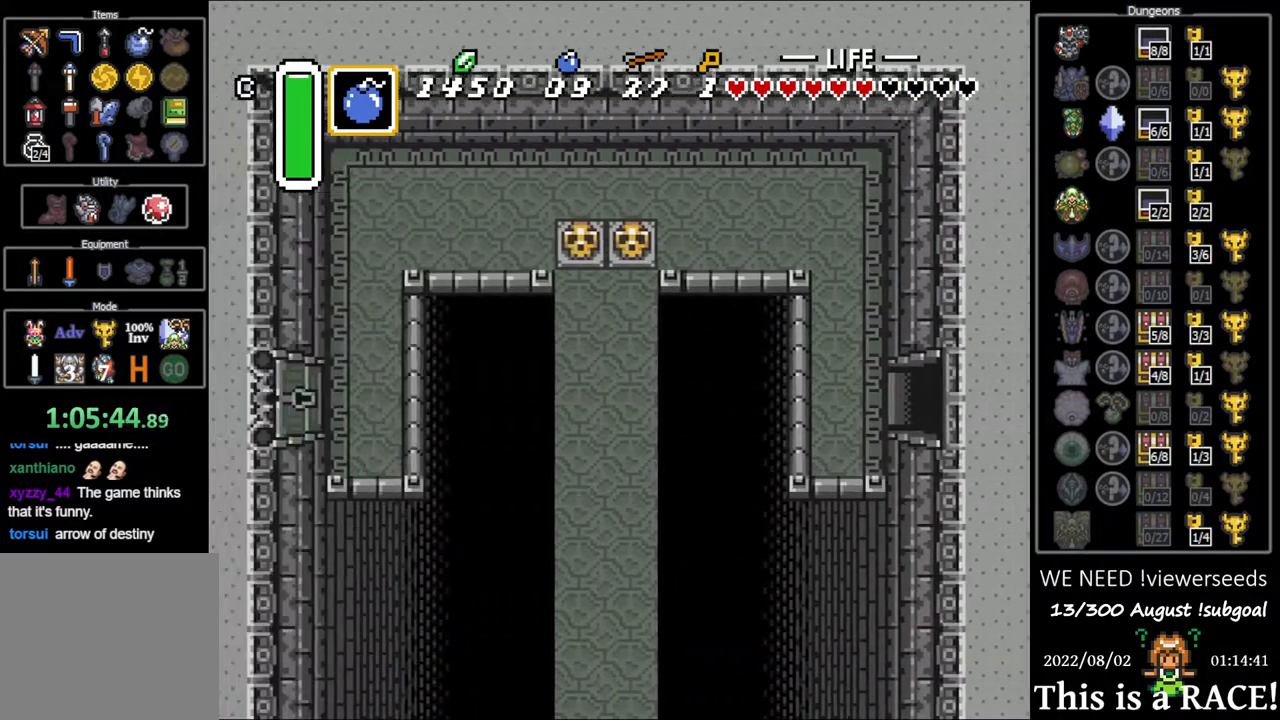
{"buttons": ["DPAD_UP", "DPAD_LEFT"], "events": []}